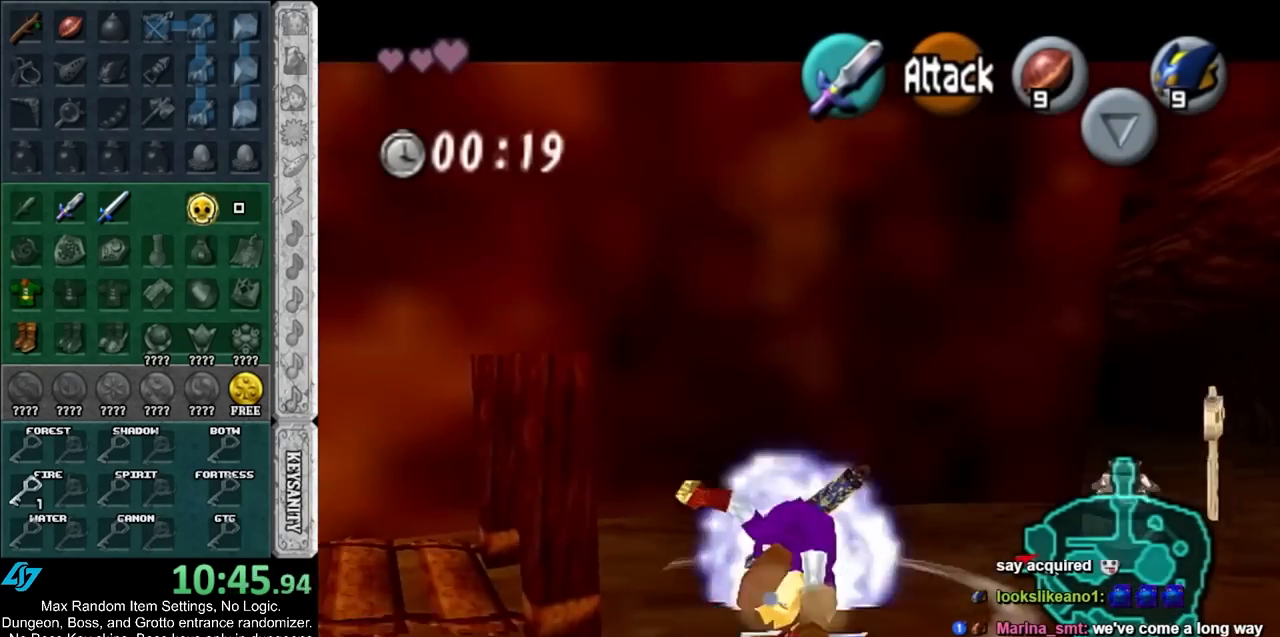
Gameplay with a controller (Nintendo layout); each line is a JSON object with the inputs held at the frame after it. "events" lists button and stick changes between this image and that frame as [ms after this image, input, new state], when the widget could be followed in between. Not read: L3 R3 right_stick.
{"buttons": ["L1"], "left_stick": "center", "events": [[133, "left_stick", "down"], [167, "A", "down"], [250, "A", "up"], [283, "left_stick", "center"], [317, "R1", "up"]]}
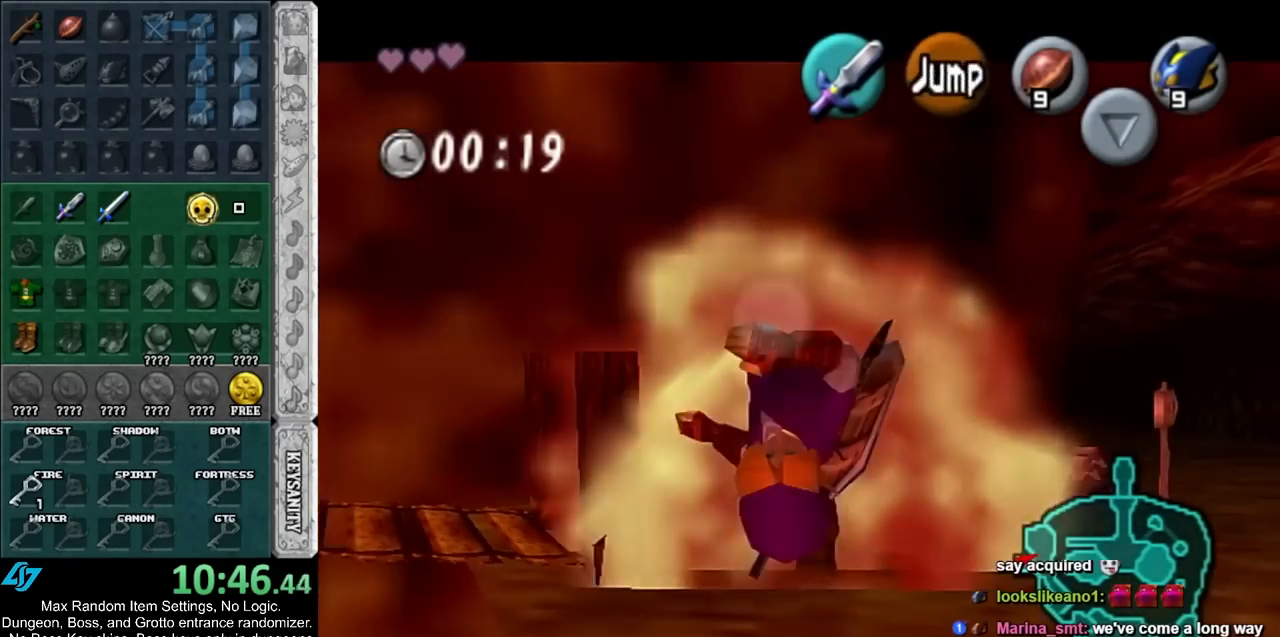
{"buttons": ["L1"], "left_stick": "center", "events": []}
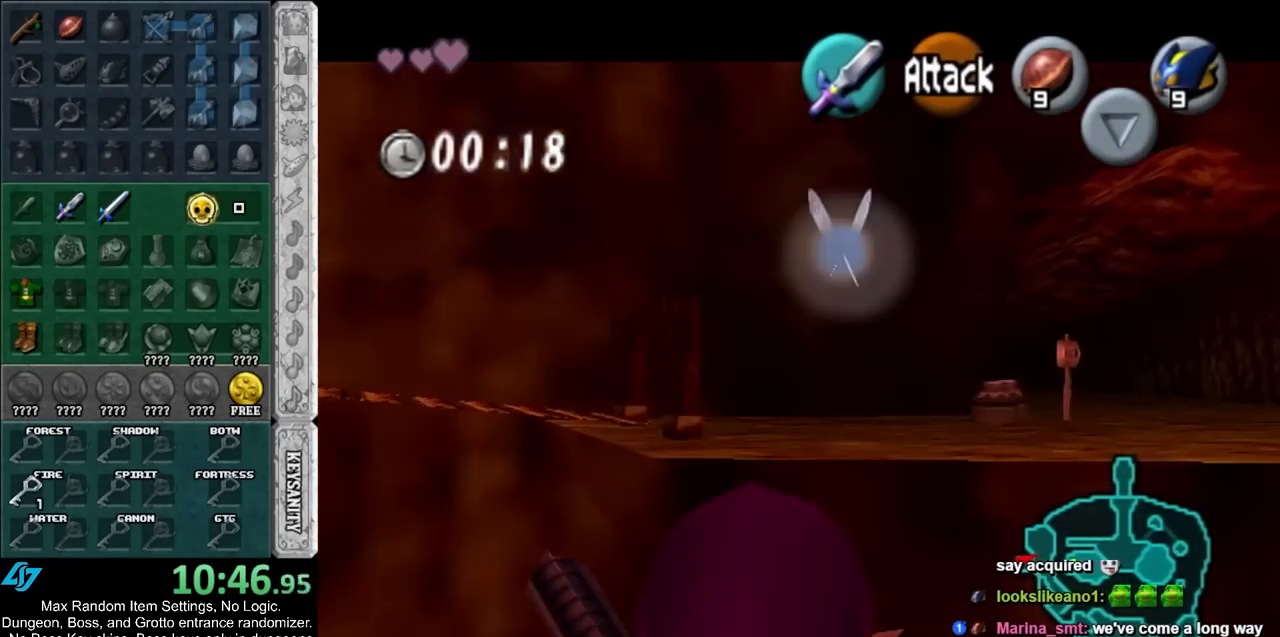
{"buttons": ["L1"], "left_stick": "down", "events": [[67, "left_stick", "down"]]}
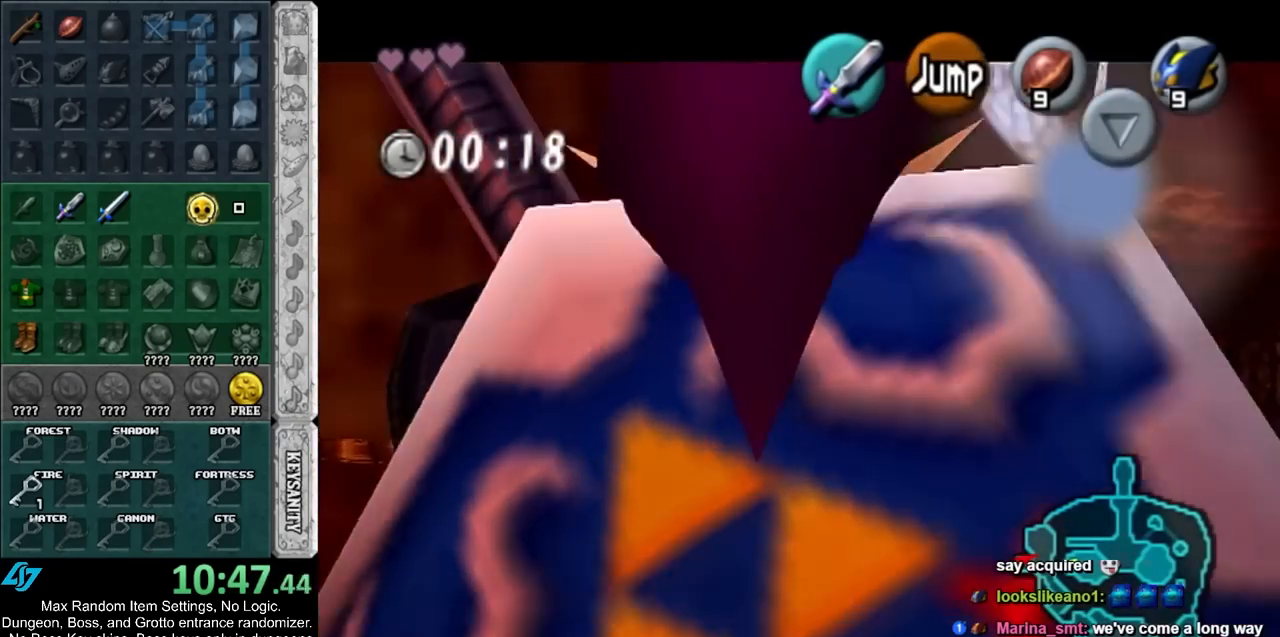
{"buttons": ["A"], "left_stick": "down", "events": [[383, "L1", "up"], [483, "A", "down"]]}
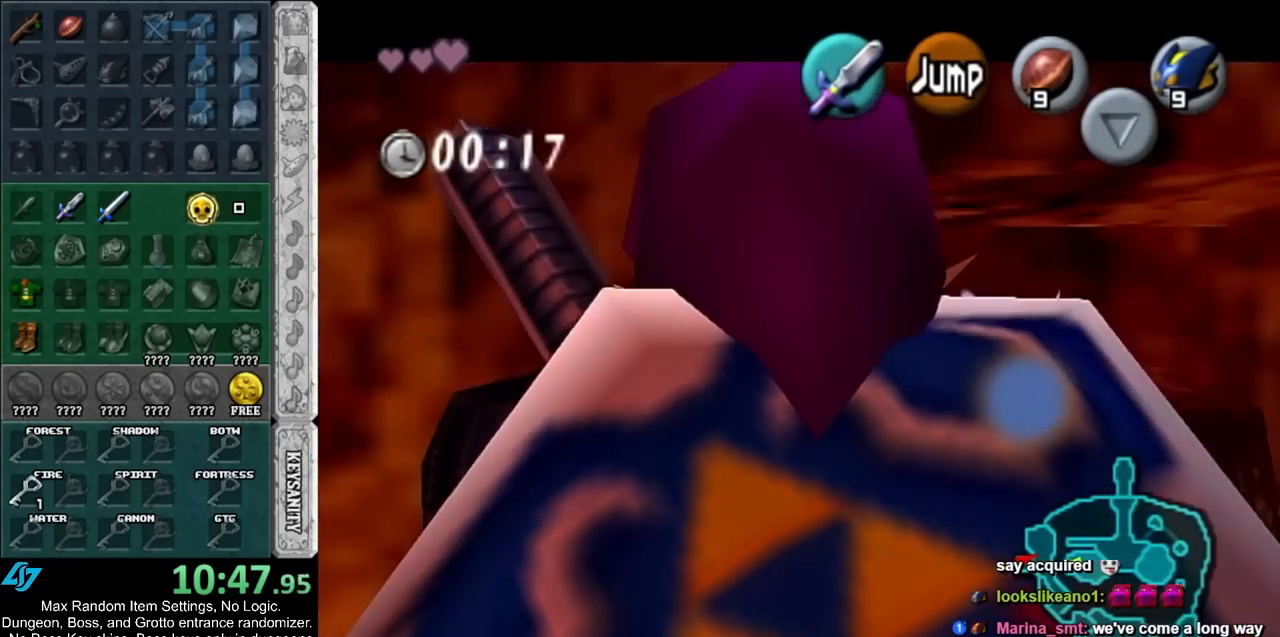
{"buttons": [], "left_stick": "up", "events": [[67, "L1", "down"], [150, "A", "up"], [150, "left_stick", "up"], [283, "L1", "up"]]}
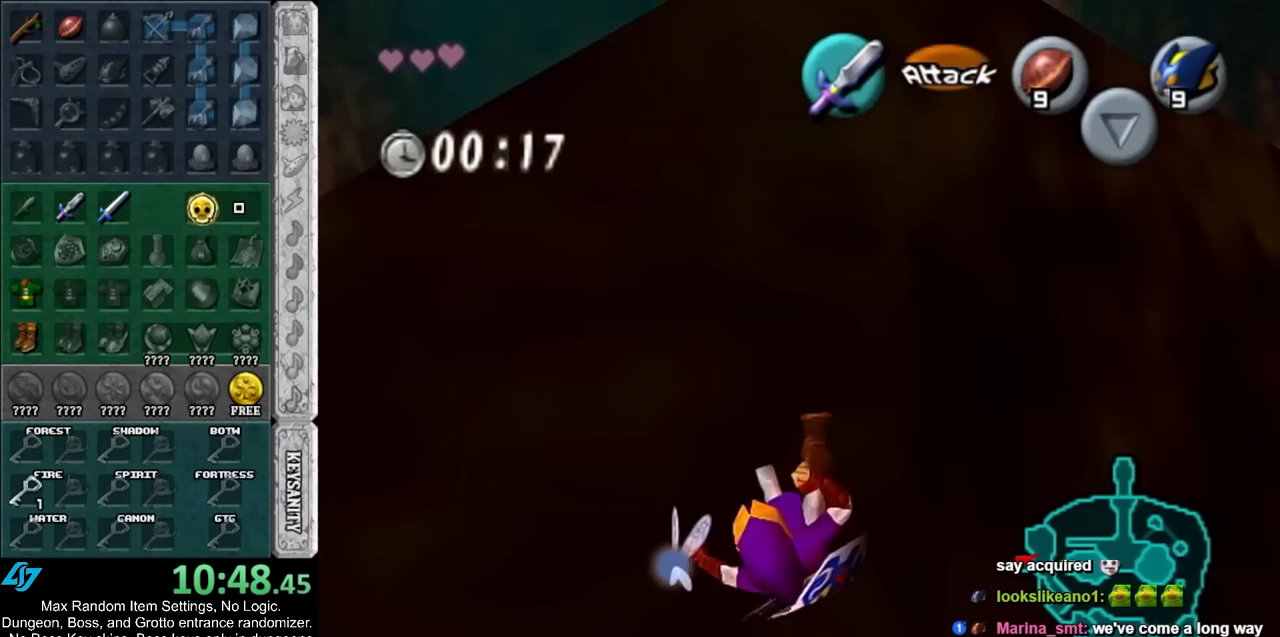
{"buttons": ["A"], "left_stick": "up", "events": [[283, "A", "down"]]}
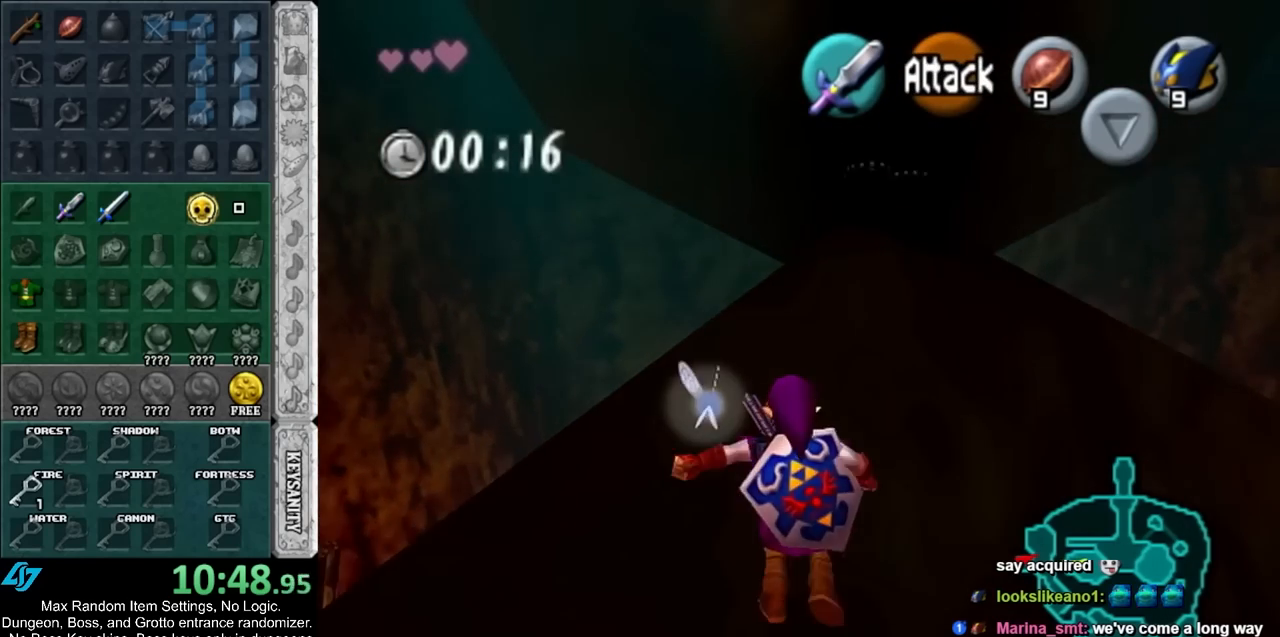
{"buttons": [], "left_stick": "right", "events": [[33, "A", "up"], [150, "left_stick", "center"], [283, "left_stick", "down-right"], [433, "left_stick", "right"]]}
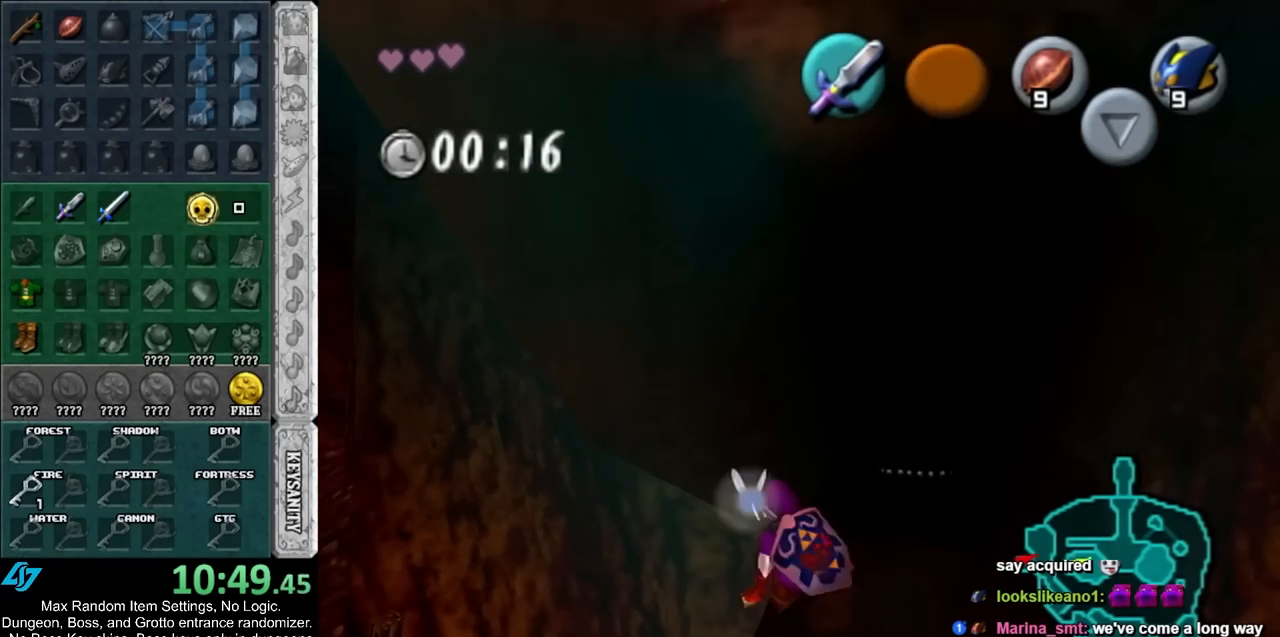
{"buttons": [], "left_stick": "center", "events": [[217, "left_stick", "up-right"], [383, "left_stick", "center"]]}
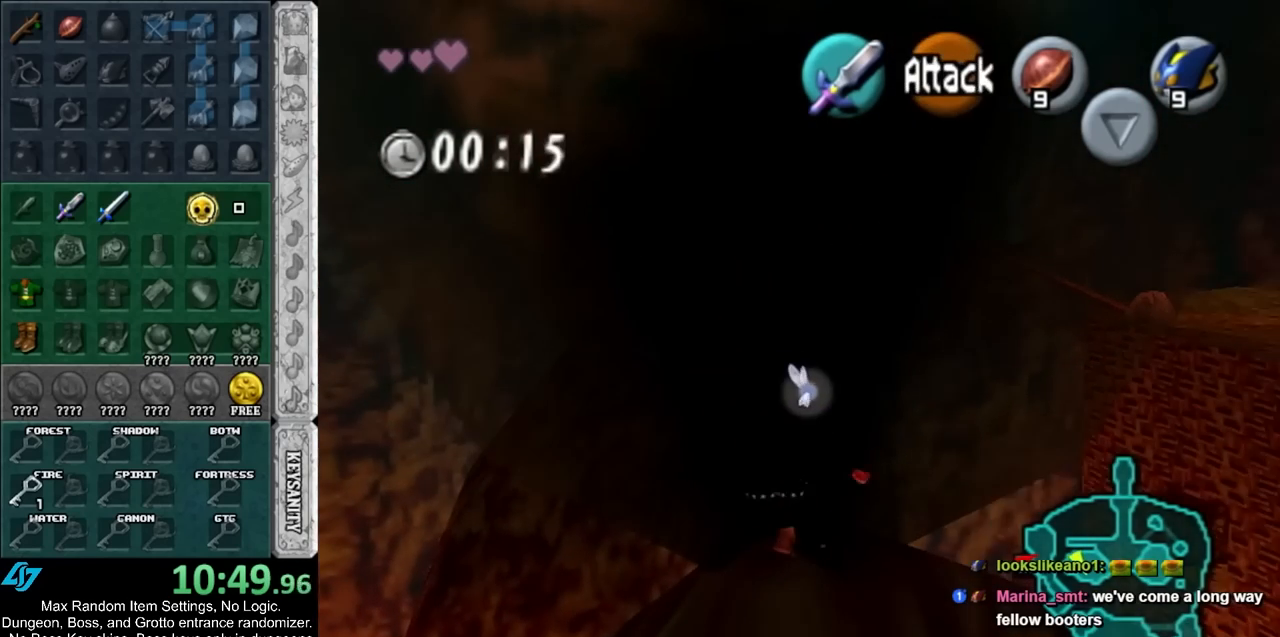
{"buttons": [], "left_stick": "up-left", "events": [[350, "left_stick", "left"], [500, "left_stick", "up-left"]]}
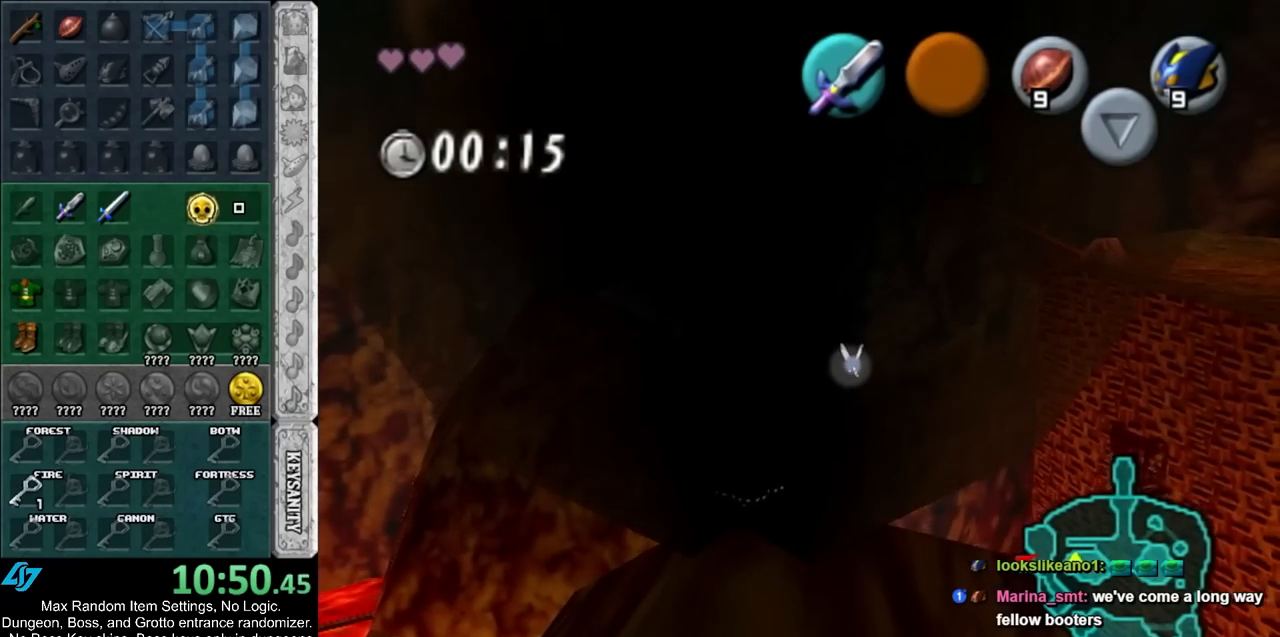
{"buttons": [], "left_stick": "center", "events": [[133, "left_stick", "center"]]}
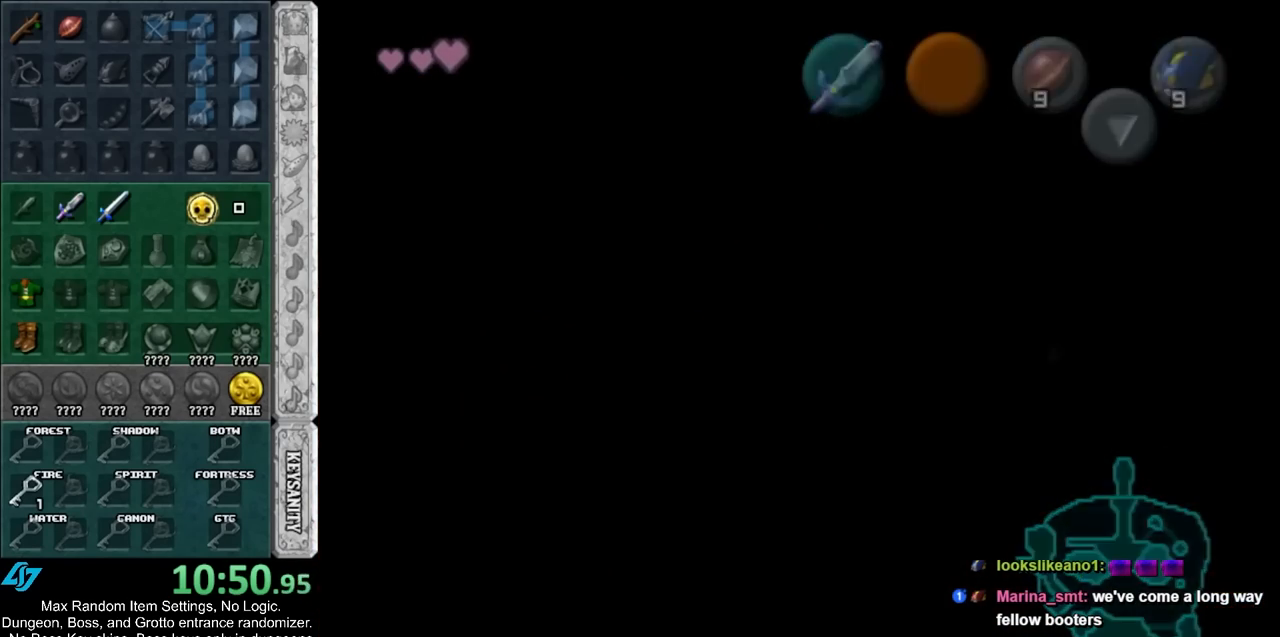
{"buttons": [], "left_stick": "down-left", "events": [[150, "A", "down"], [150, "B", "down"], [250, "A", "up"], [250, "B", "up"], [350, "A", "down"], [350, "B", "down"], [400, "A", "up"], [433, "B", "up"], [500, "left_stick", "down-left"]]}
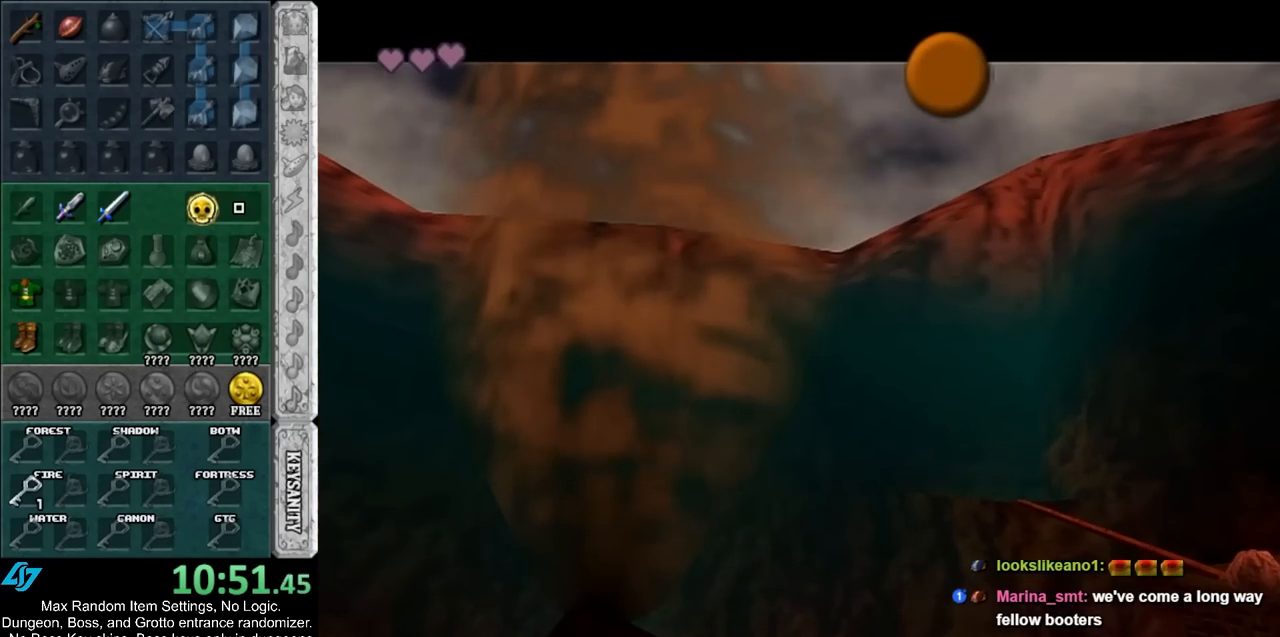
{"buttons": ["A", "B"], "left_stick": "down-left", "events": [[33, "A", "down"], [33, "B", "down"], [100, "A", "up"], [100, "B", "up"], [183, "A", "down"], [183, "B", "down"], [283, "A", "up"], [283, "B", "up"], [350, "A", "down"], [350, "B", "down"], [450, "A", "up"], [450, "B", "up"], [500, "A", "down"], [500, "B", "down"]]}
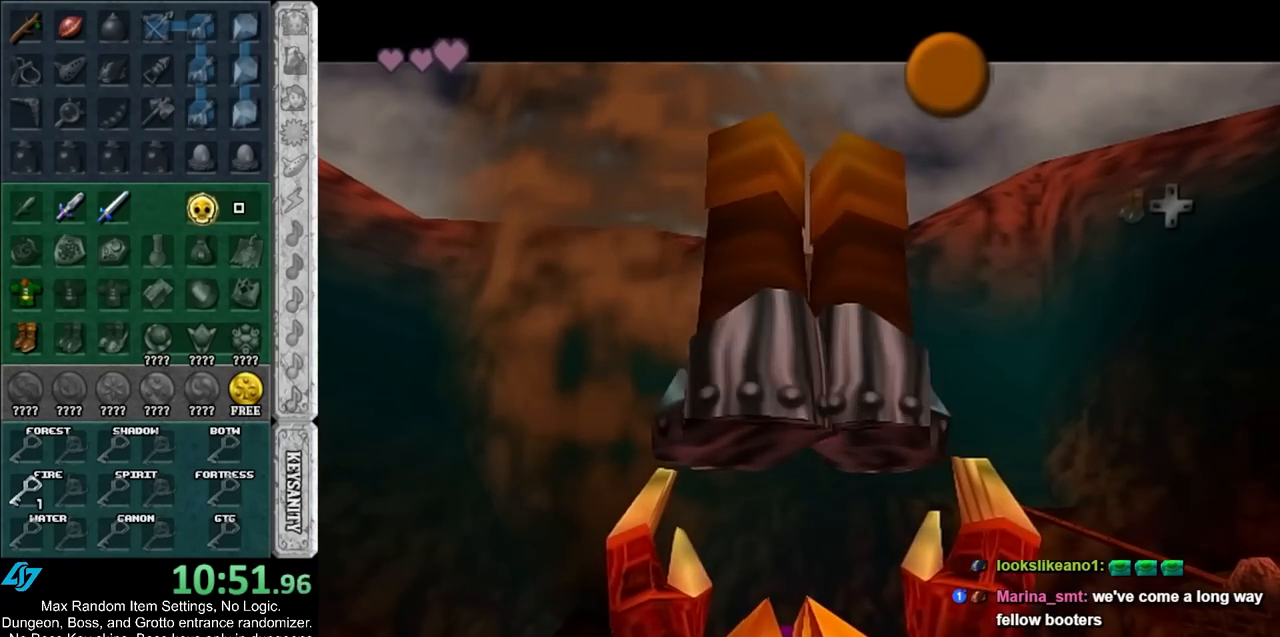
{"buttons": ["B"], "left_stick": "down", "events": [[67, "B", "up"], [100, "A", "up"], [400, "left_stick", "down"], [500, "B", "down"]]}
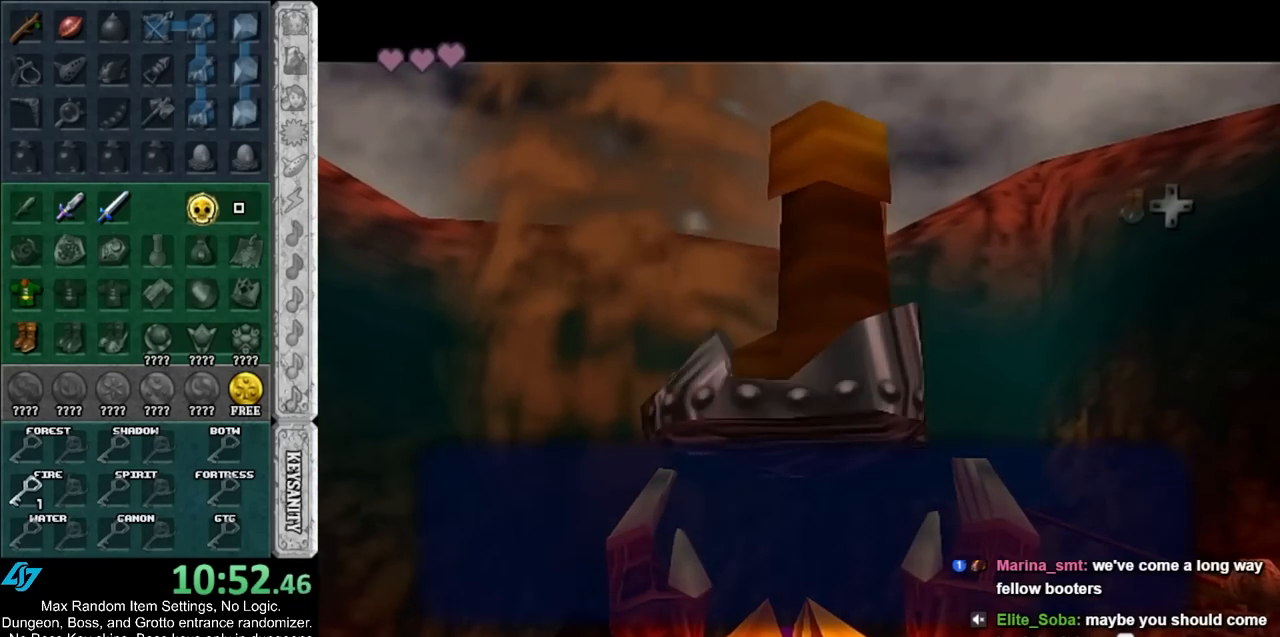
{"buttons": ["L1"], "left_stick": "center", "events": [[33, "A", "down"], [117, "A", "up"], [117, "B", "up"], [383, "L1", "down"], [417, "left_stick", "center"]]}
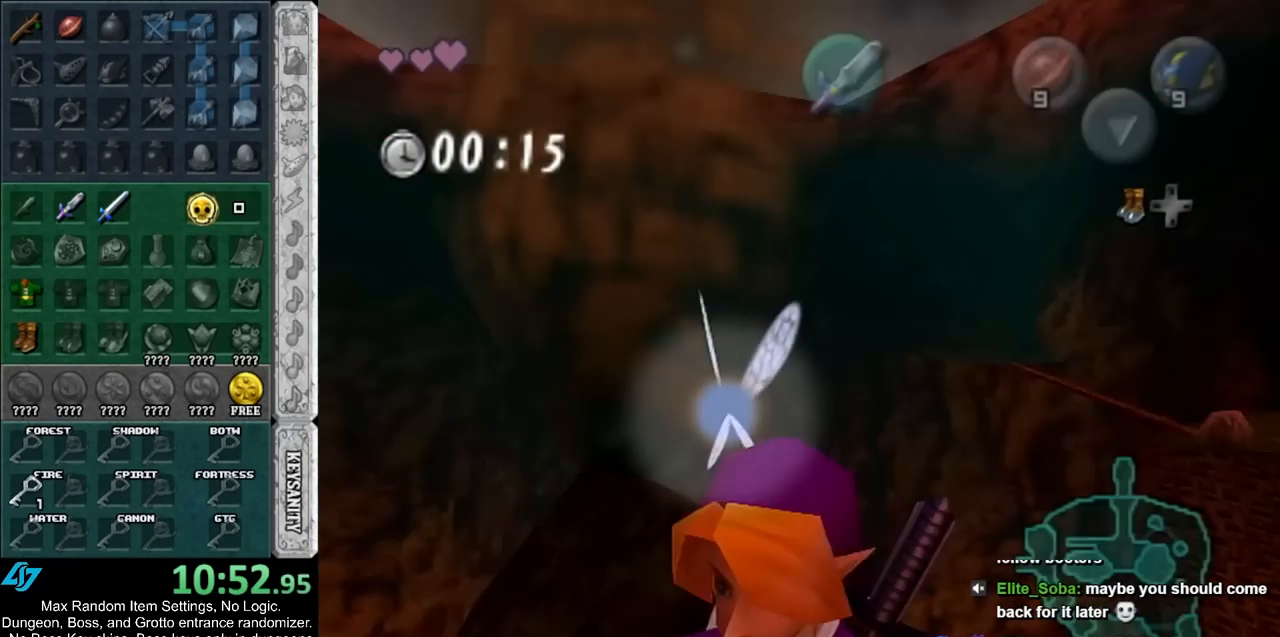
{"buttons": [], "left_stick": "up-right", "events": [[67, "L1", "up"], [250, "left_stick", "up-right"]]}
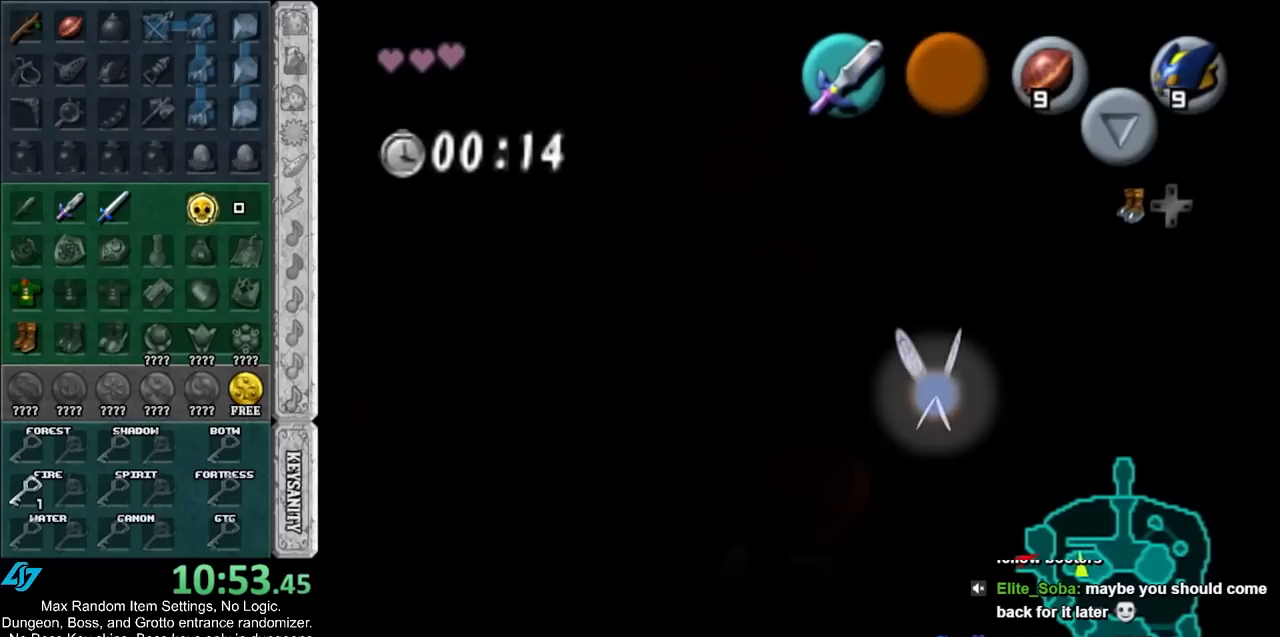
{"buttons": [], "left_stick": "center", "events": [[117, "left_stick", "up"], [417, "left_stick", "center"]]}
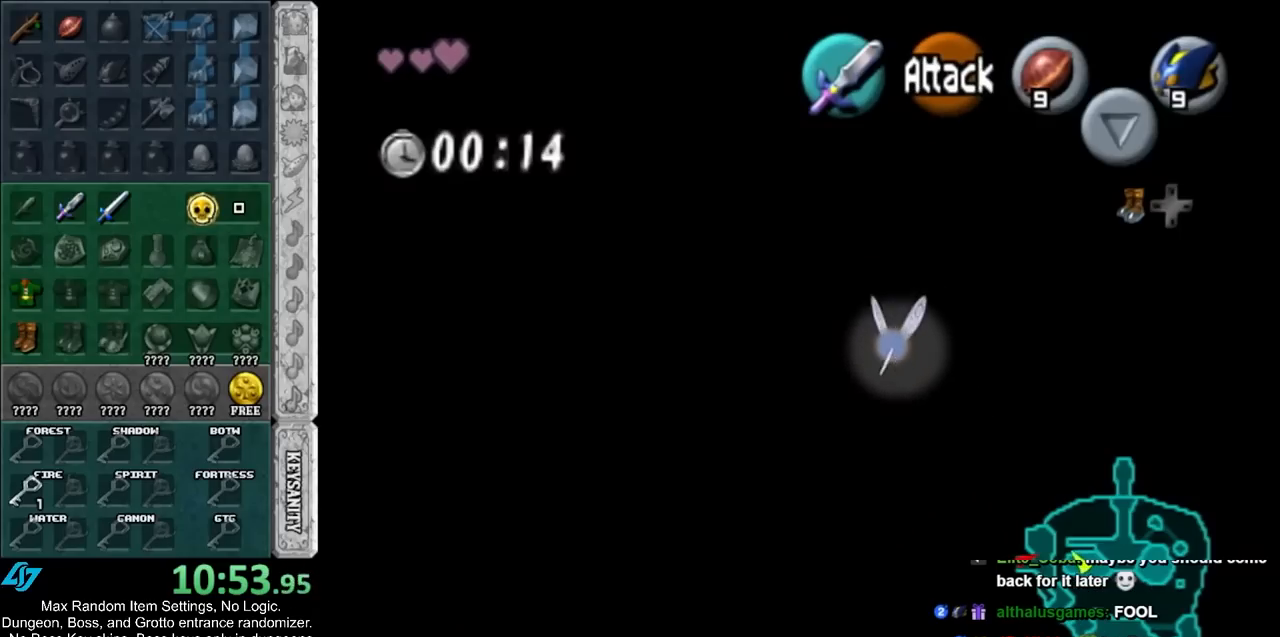
{"buttons": [], "left_stick": "up", "events": [[133, "left_stick", "up"]]}
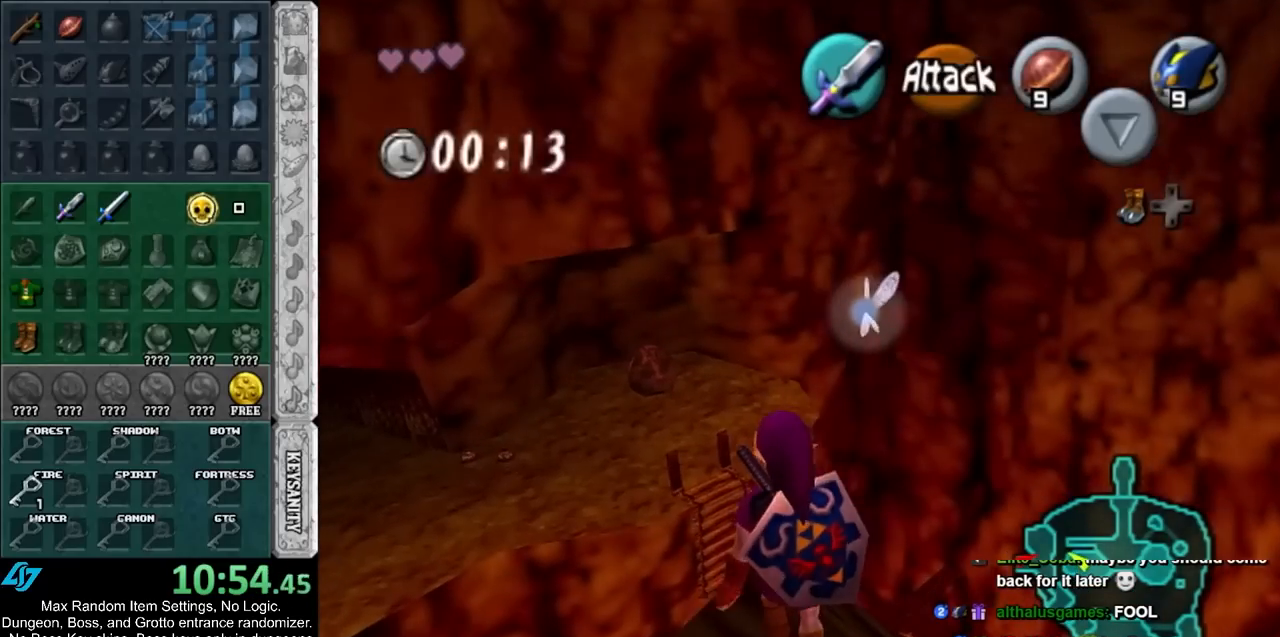
{"buttons": ["A", "L1"], "left_stick": "left", "events": [[250, "left_stick", "up-right"], [350, "L1", "down"], [400, "left_stick", "left"], [500, "A", "down"]]}
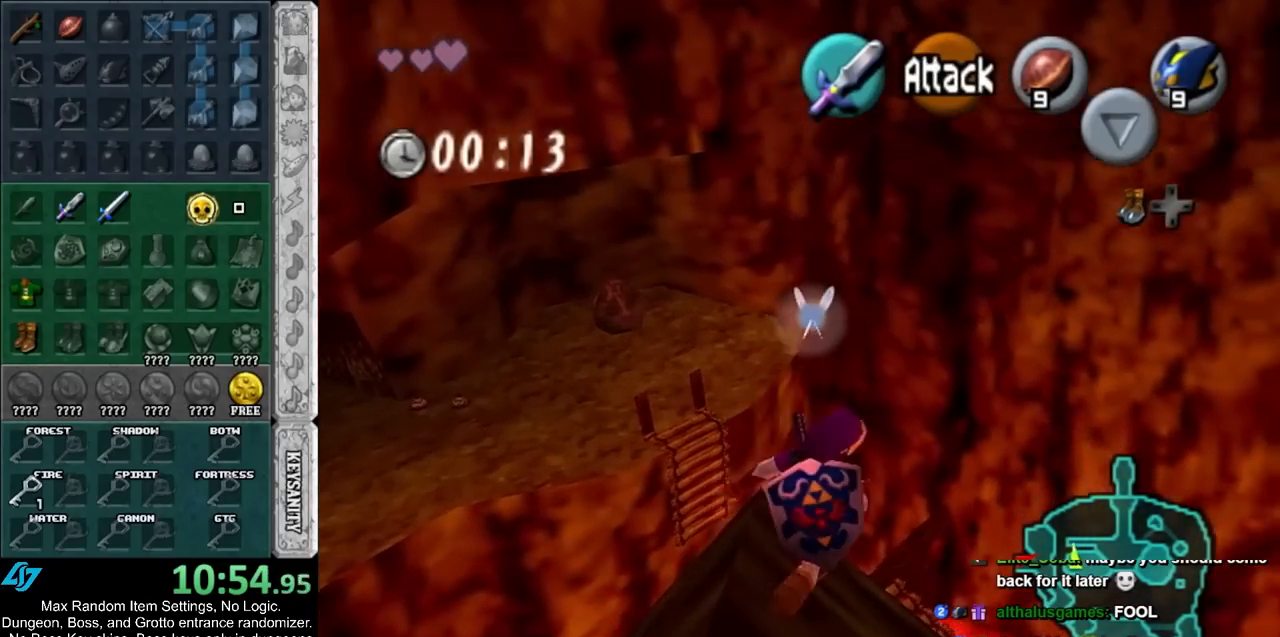
{"buttons": ["A", "L1"], "left_stick": "left", "events": [[67, "A", "up"], [167, "A", "down"], [217, "A", "up"], [317, "A", "down"], [400, "A", "up"], [467, "A", "down"]]}
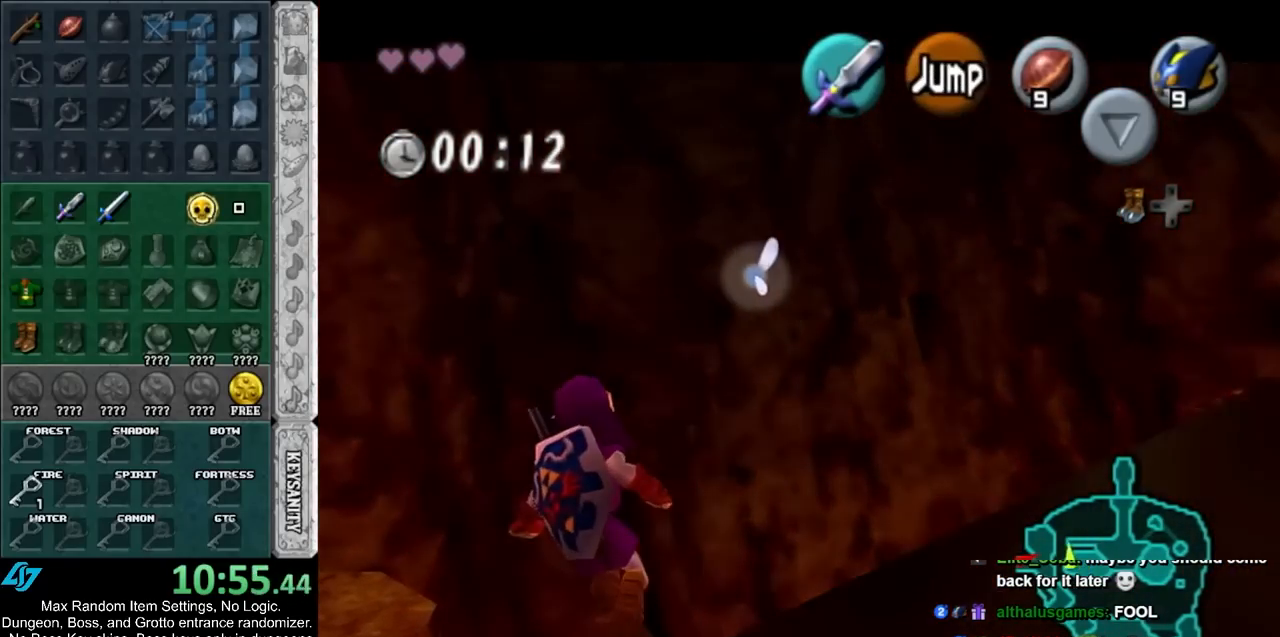
{"buttons": ["L1"], "left_stick": "left", "events": [[67, "A", "up"], [167, "A", "down"], [250, "A", "up"]]}
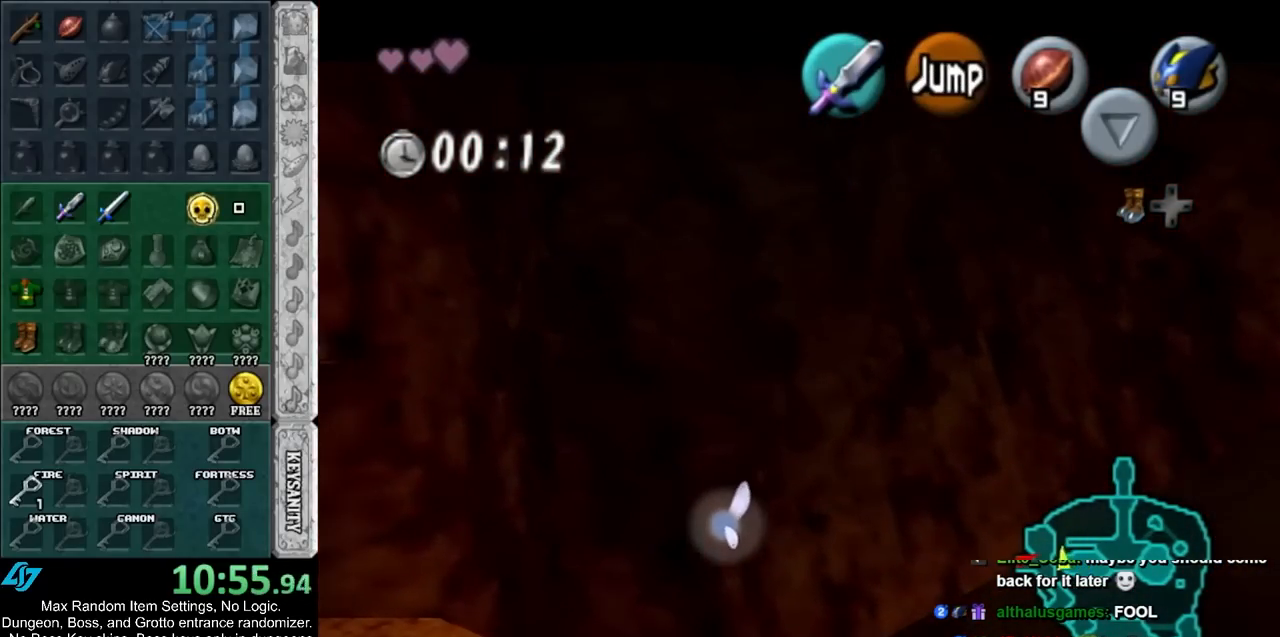
{"buttons": [], "left_stick": "center", "events": [[400, "L1", "up"], [450, "left_stick", "center"]]}
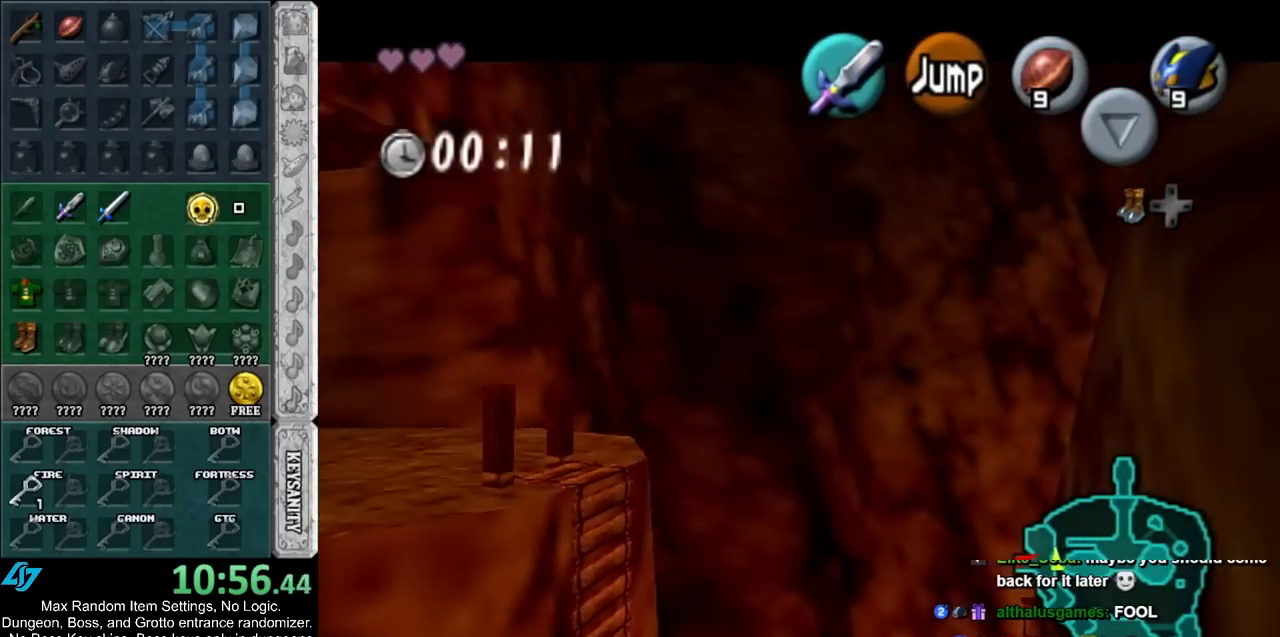
{"buttons": [], "left_stick": "down", "events": [[250, "A", "down"], [250, "left_stick", "down"], [267, "A", "up"], [333, "A", "down"], [417, "A", "up"]]}
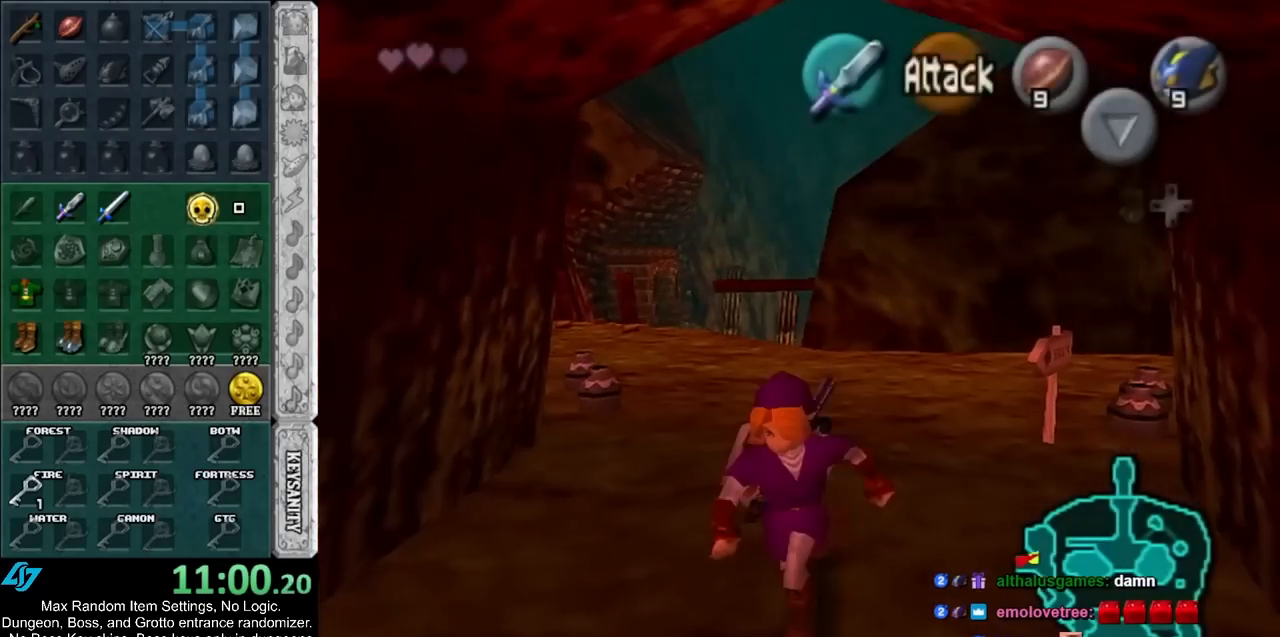
{"buttons": [], "left_stick": "center", "events": [[383, "left_stick", "center"]]}
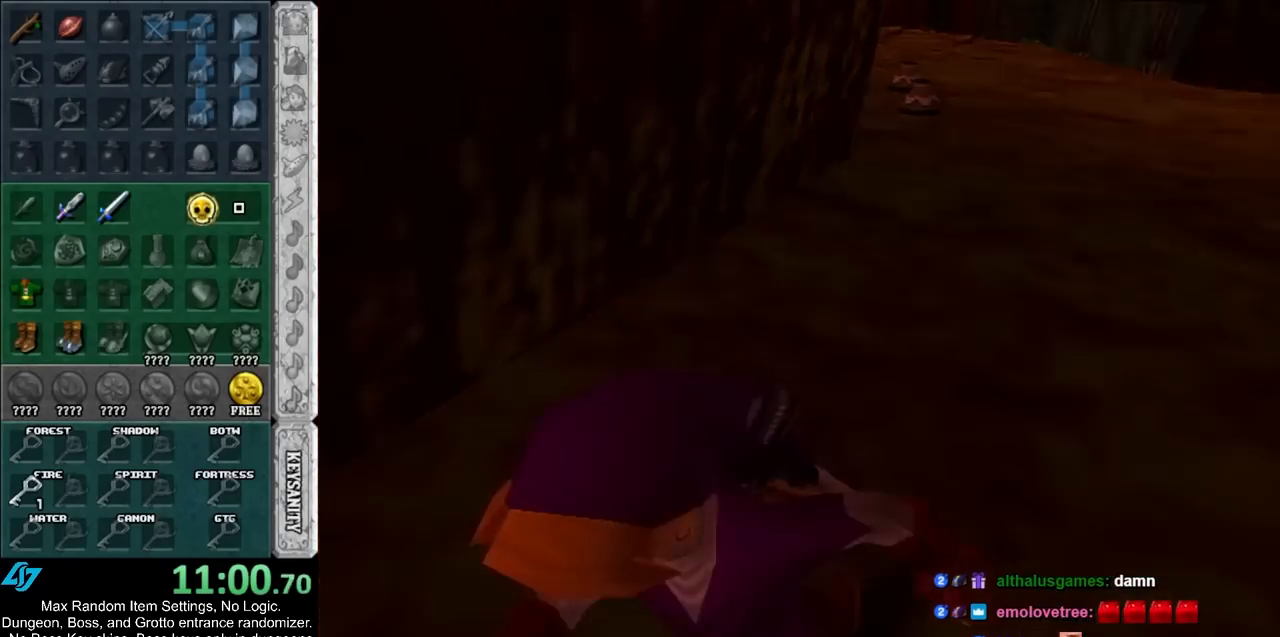
{"buttons": [], "left_stick": "center", "events": []}
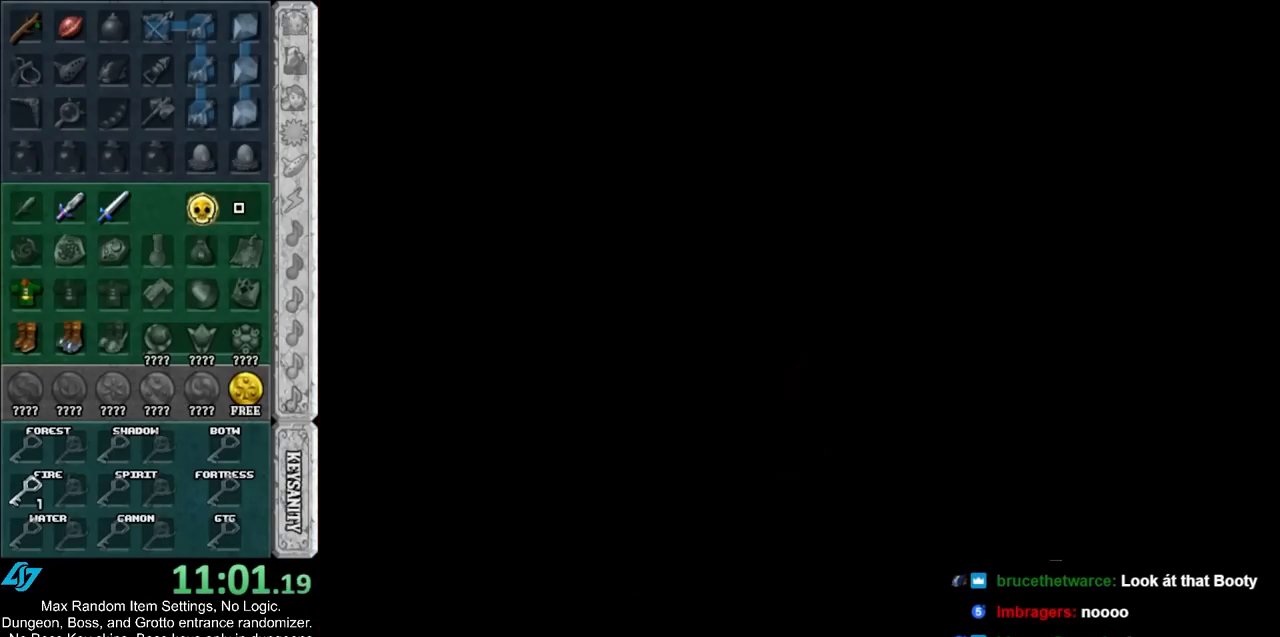
{"buttons": [], "left_stick": "center", "events": []}
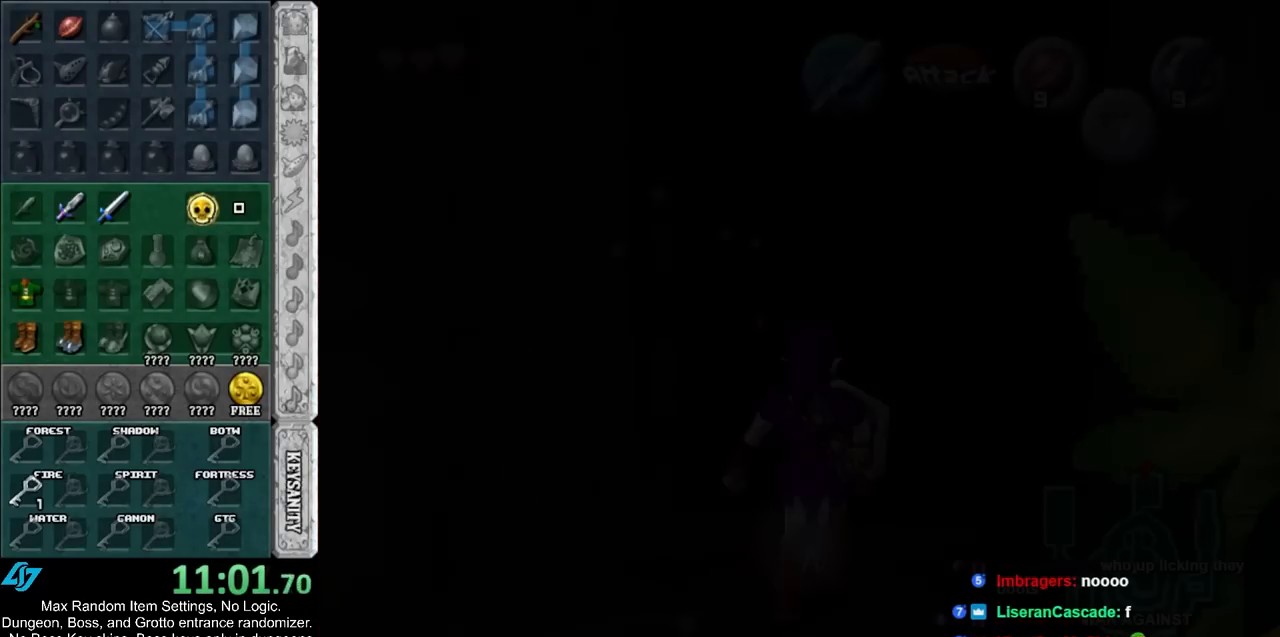
{"buttons": [], "left_stick": "up", "events": [[367, "left_stick", "up"]]}
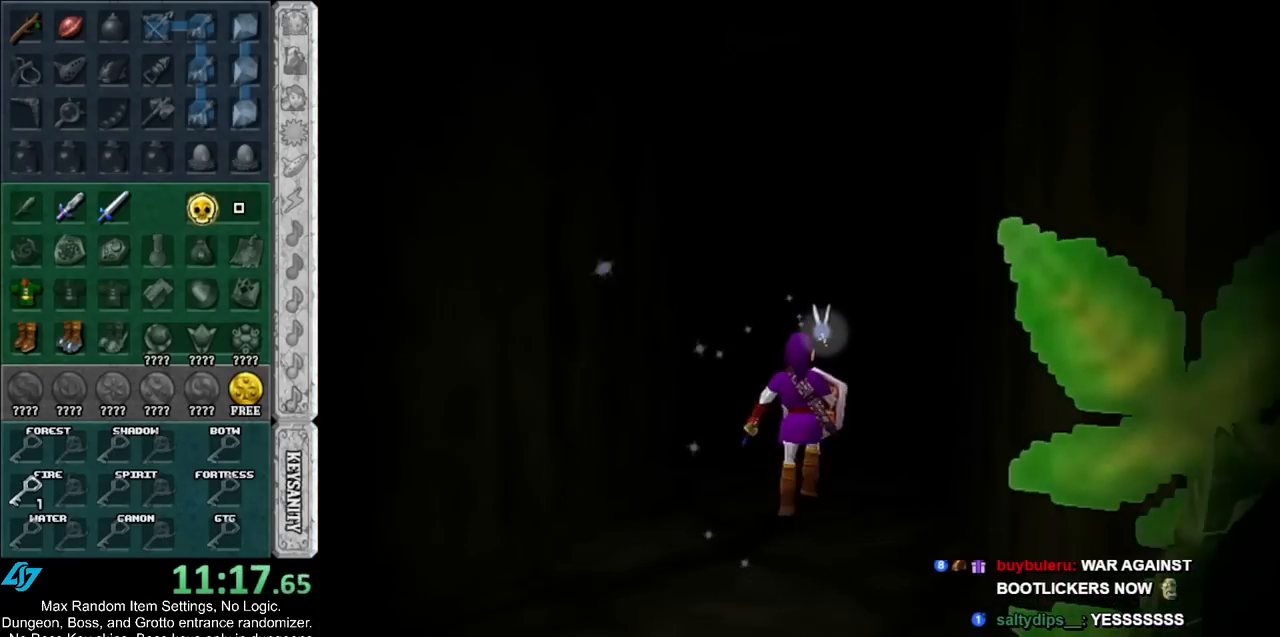
{"buttons": [], "left_stick": "up", "events": []}
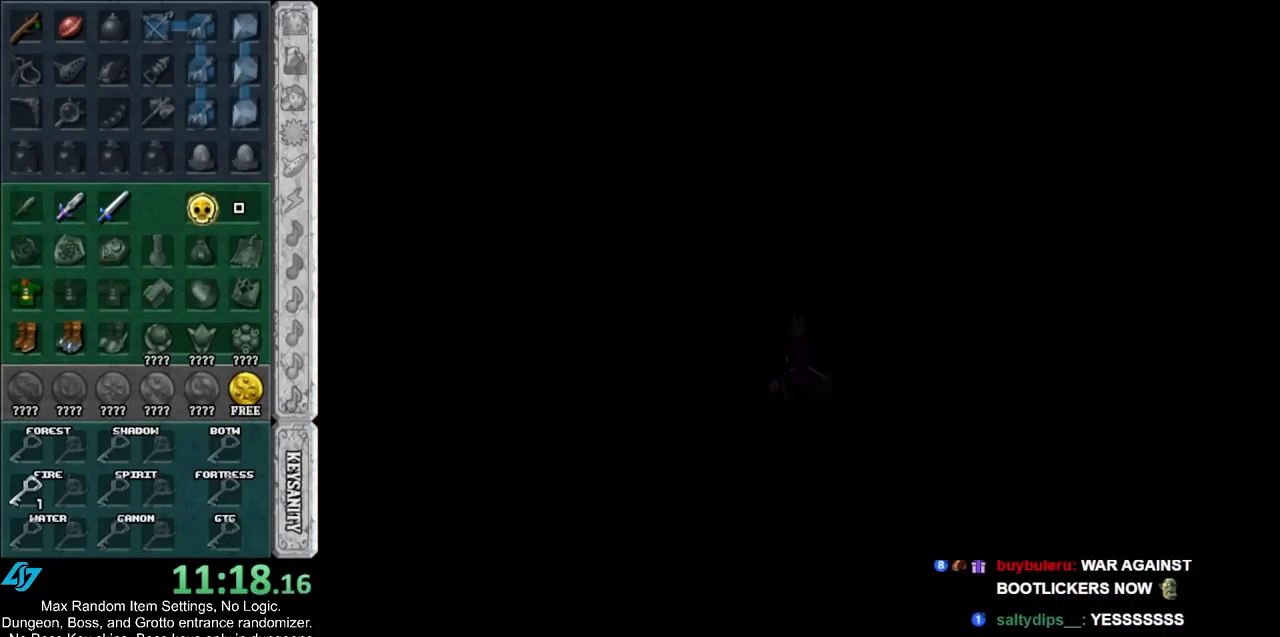
{"buttons": [], "left_stick": "up", "events": []}
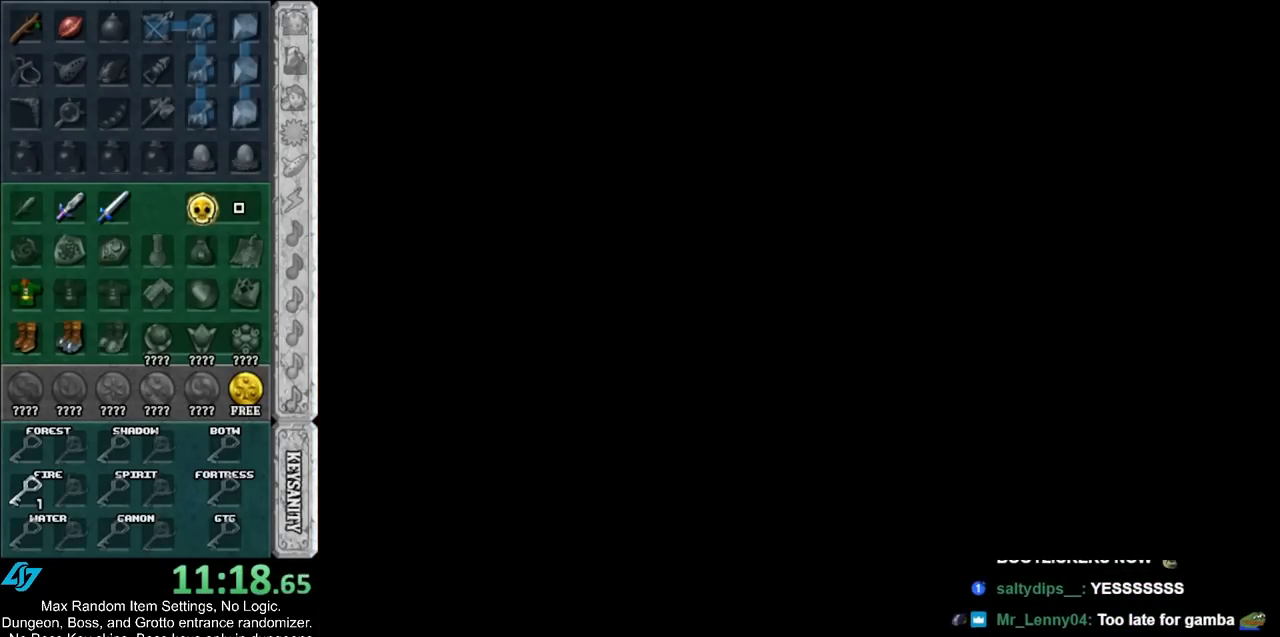
{"buttons": [], "left_stick": "up", "events": []}
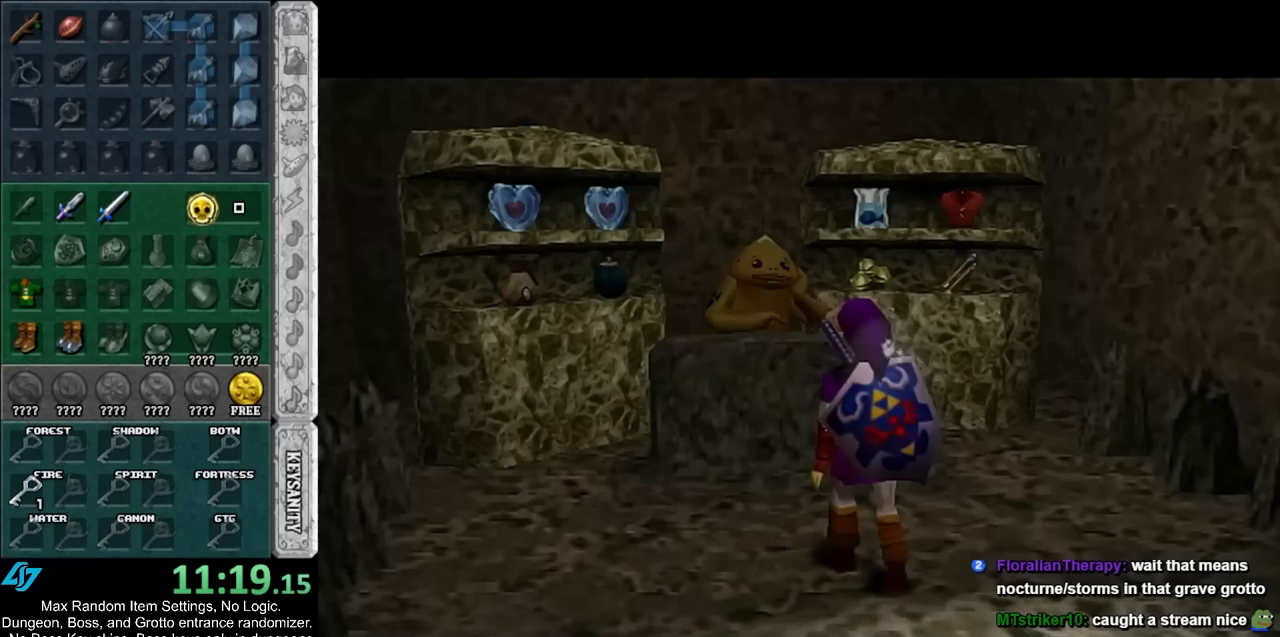
{"buttons": ["A"], "left_stick": "up", "events": [[483, "A", "down"]]}
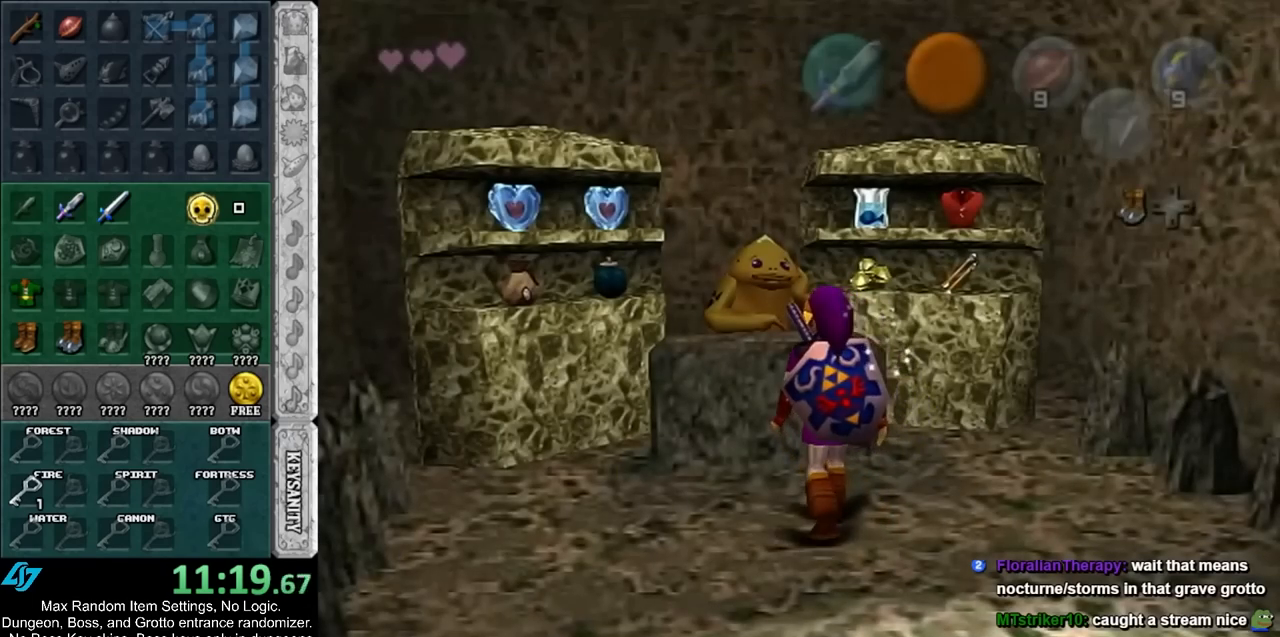
{"buttons": ["A"], "left_stick": "center", "events": [[50, "left_stick", "center"], [117, "A", "up"], [183, "A", "down"], [217, "A", "up"], [300, "A", "down"], [367, "A", "up"], [433, "A", "down"]]}